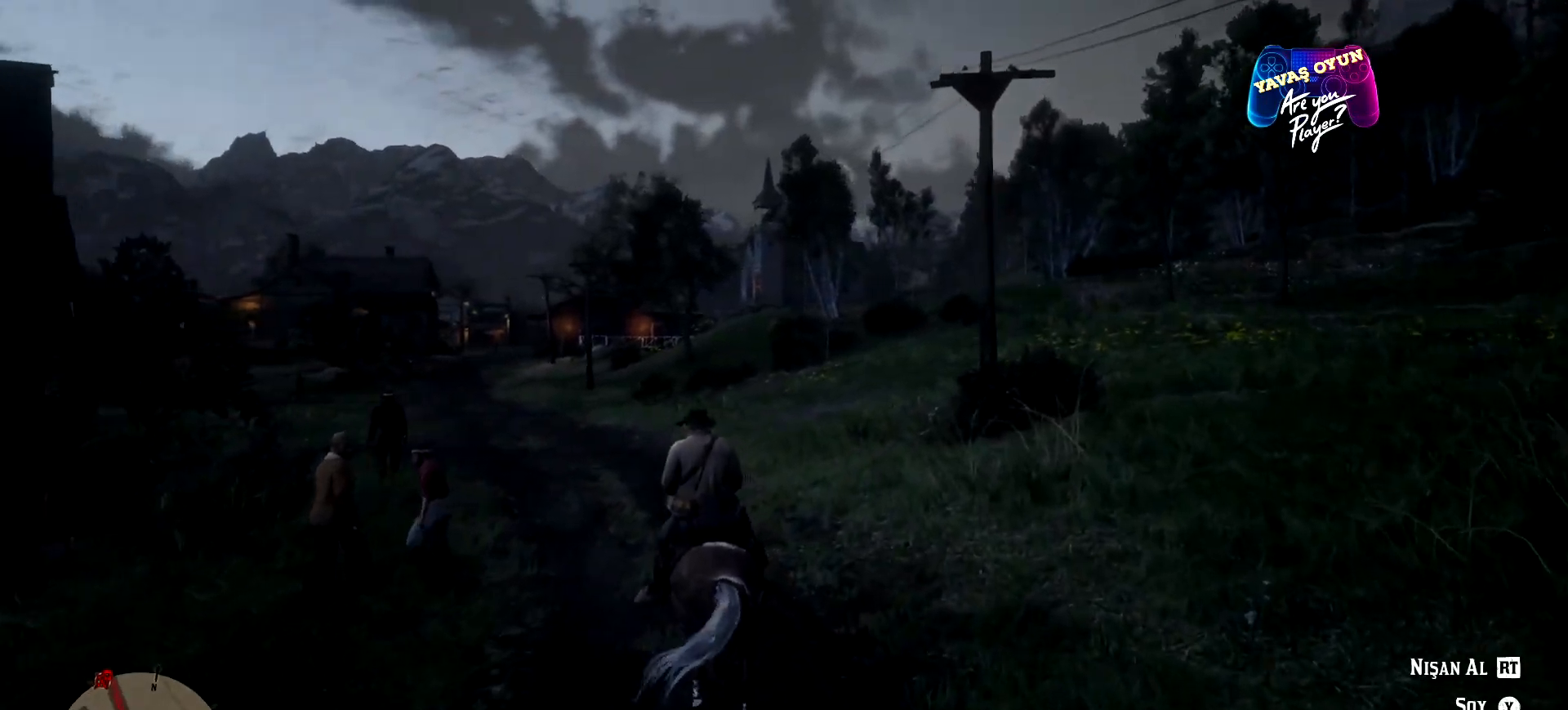
Gameplay with a controller (Xbox layout); each line is a JSON object with the inputs held at the frame after it. "events" lists button and stick changes between this image and that frame as [ms after this image, input, new state], when the widget could be followed in between.
{"buttons": ["L2"], "left_stick": "up", "right_stick": "center", "events": [[167, "X", "down"], [367, "X", "up"], [367, "left_stick", "up"]]}
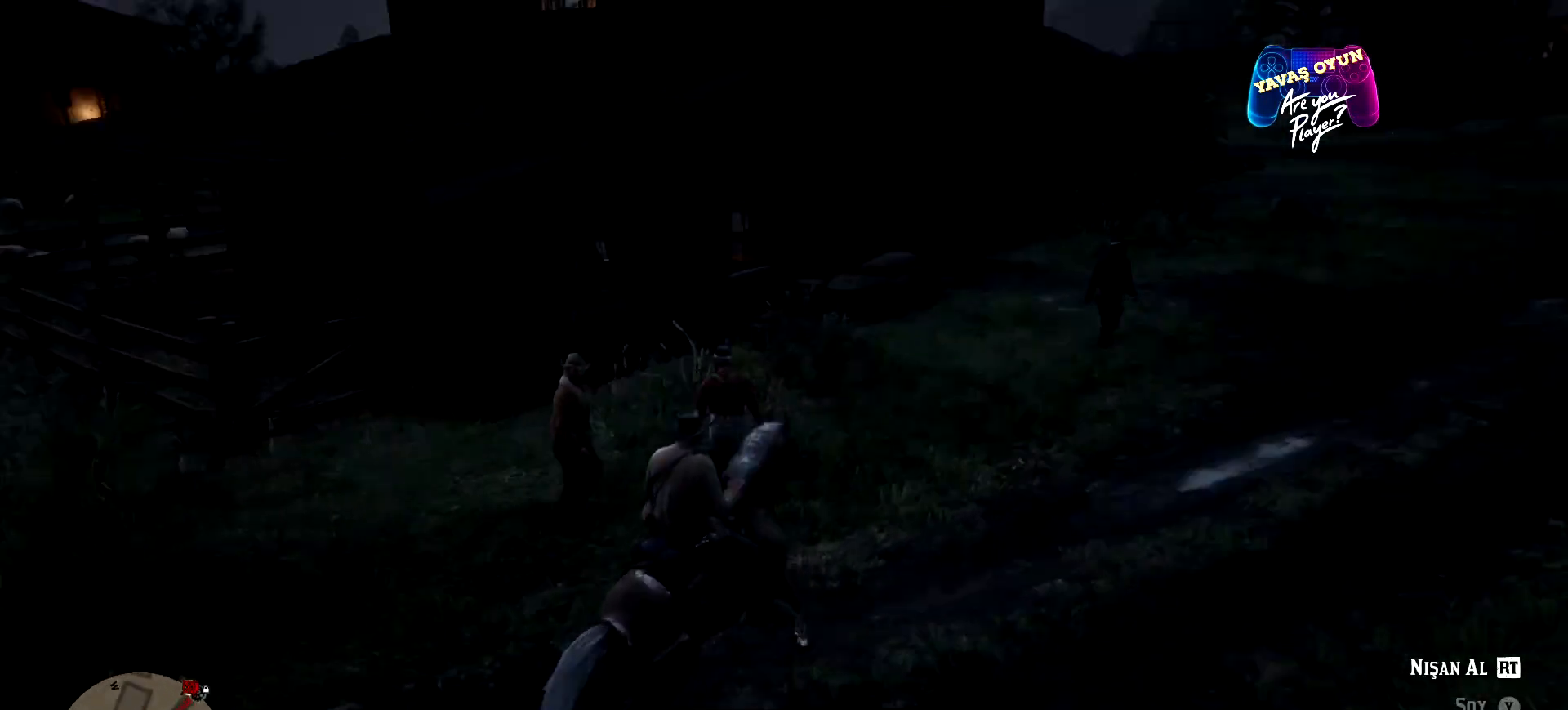
{"buttons": [], "left_stick": "right", "right_stick": "center", "events": [[433, "L2", "up"], [433, "left_stick", "right"]]}
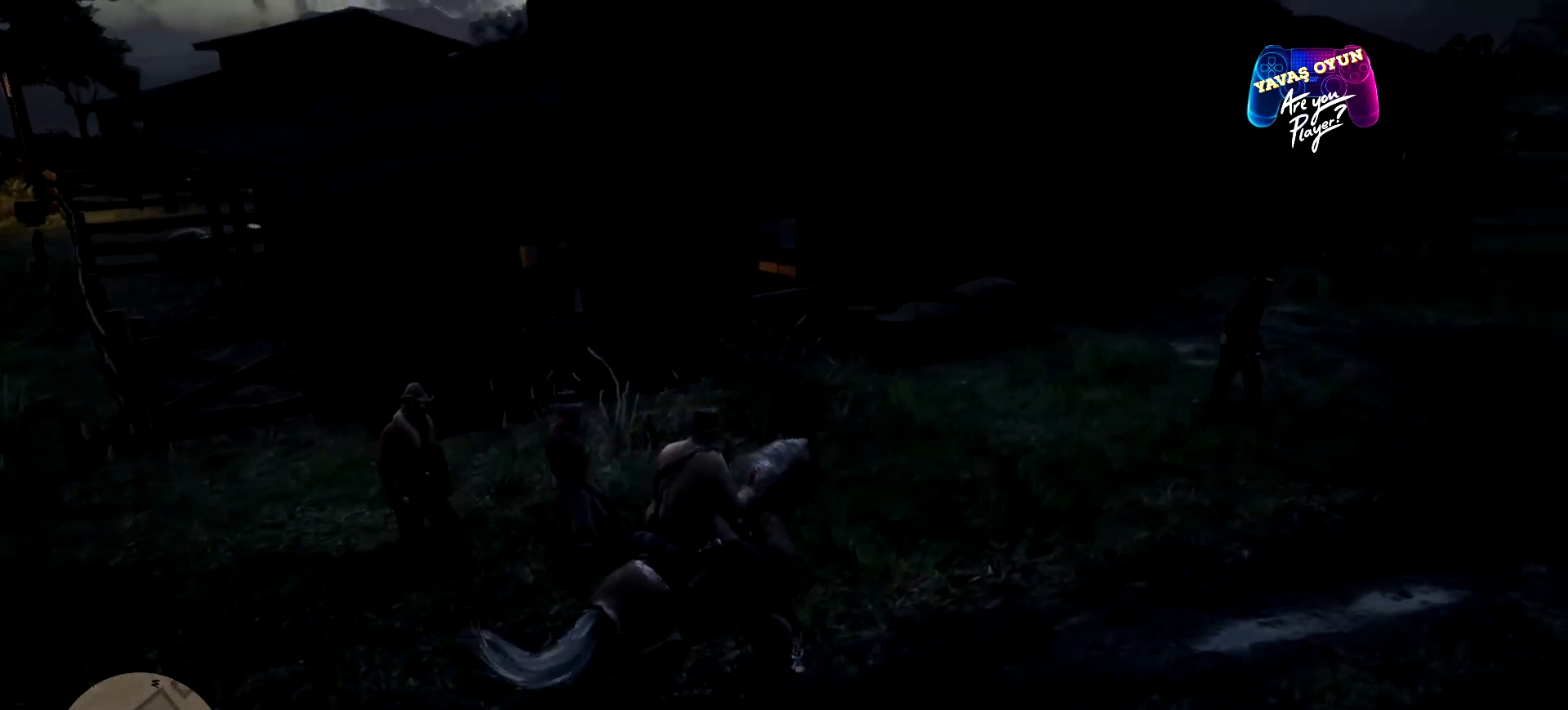
{"buttons": [], "left_stick": "up-right", "right_stick": "right", "events": [[167, "left_stick", "up-right"], [300, "left_stick", "right"], [300, "right_stick", "right"], [400, "left_stick", "up-right"]]}
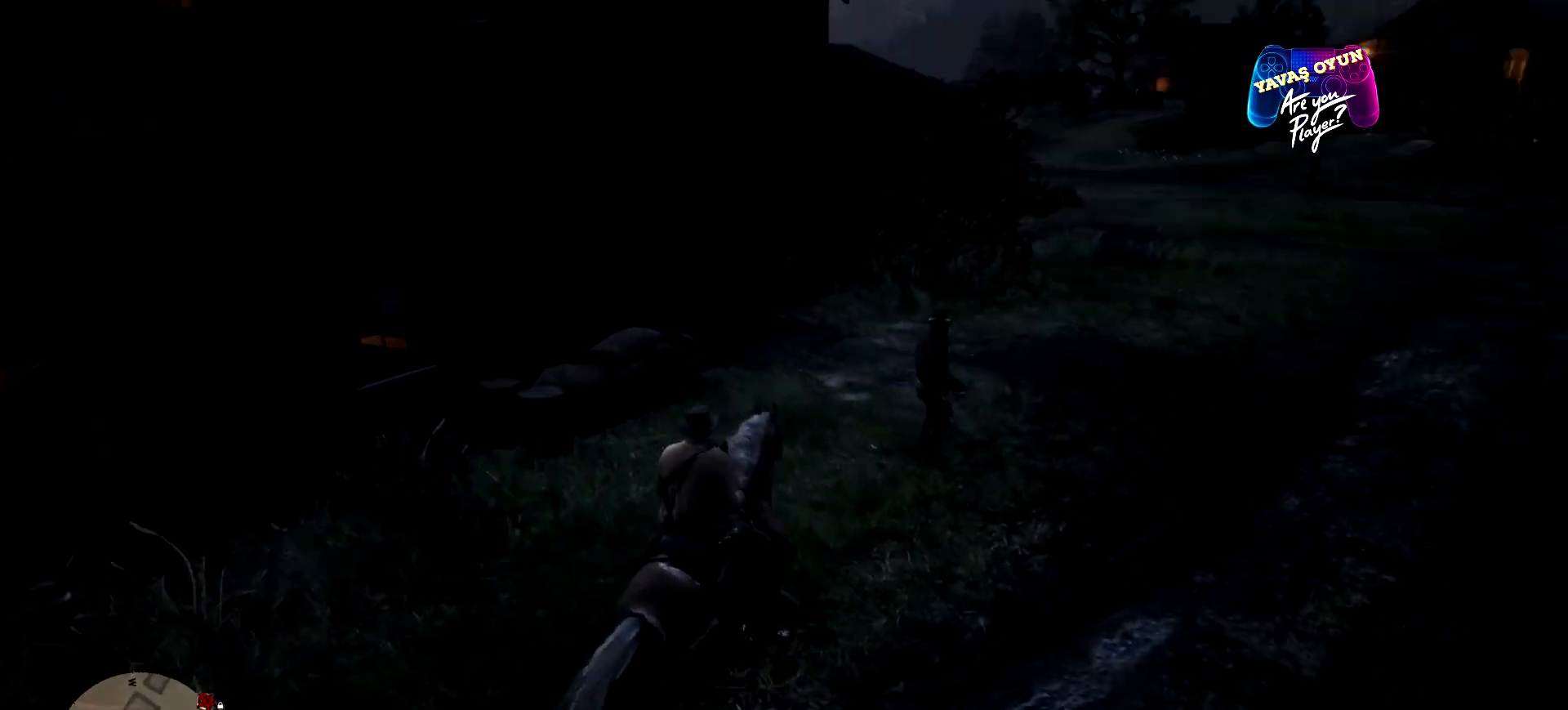
{"buttons": [], "left_stick": "right", "right_stick": "center", "events": [[333, "right_stick", "center"], [400, "left_stick", "right"]]}
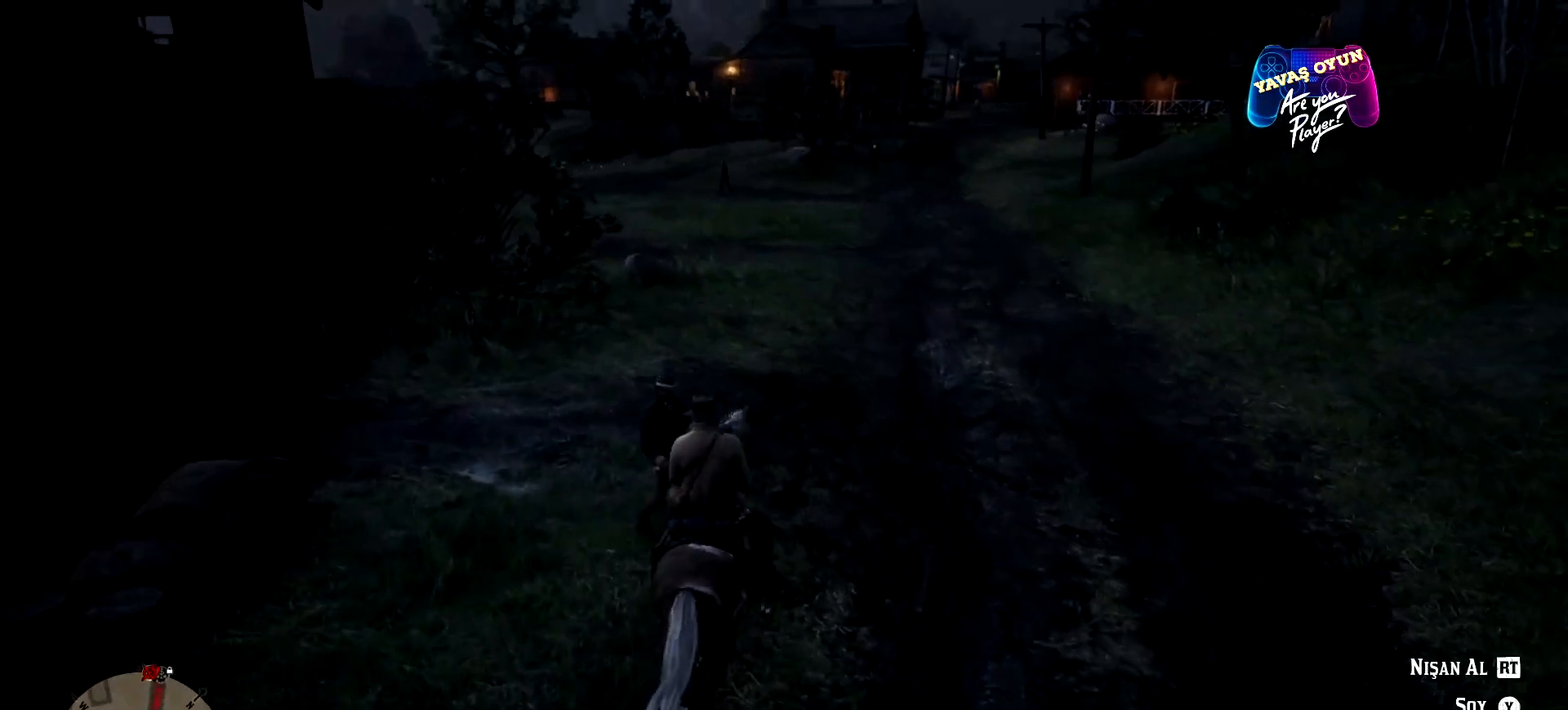
{"buttons": ["L2"], "left_stick": "up-right", "right_stick": "center", "events": [[33, "L2", "down"], [67, "left_stick", "up-right"], [100, "X", "down"], [167, "X", "up"]]}
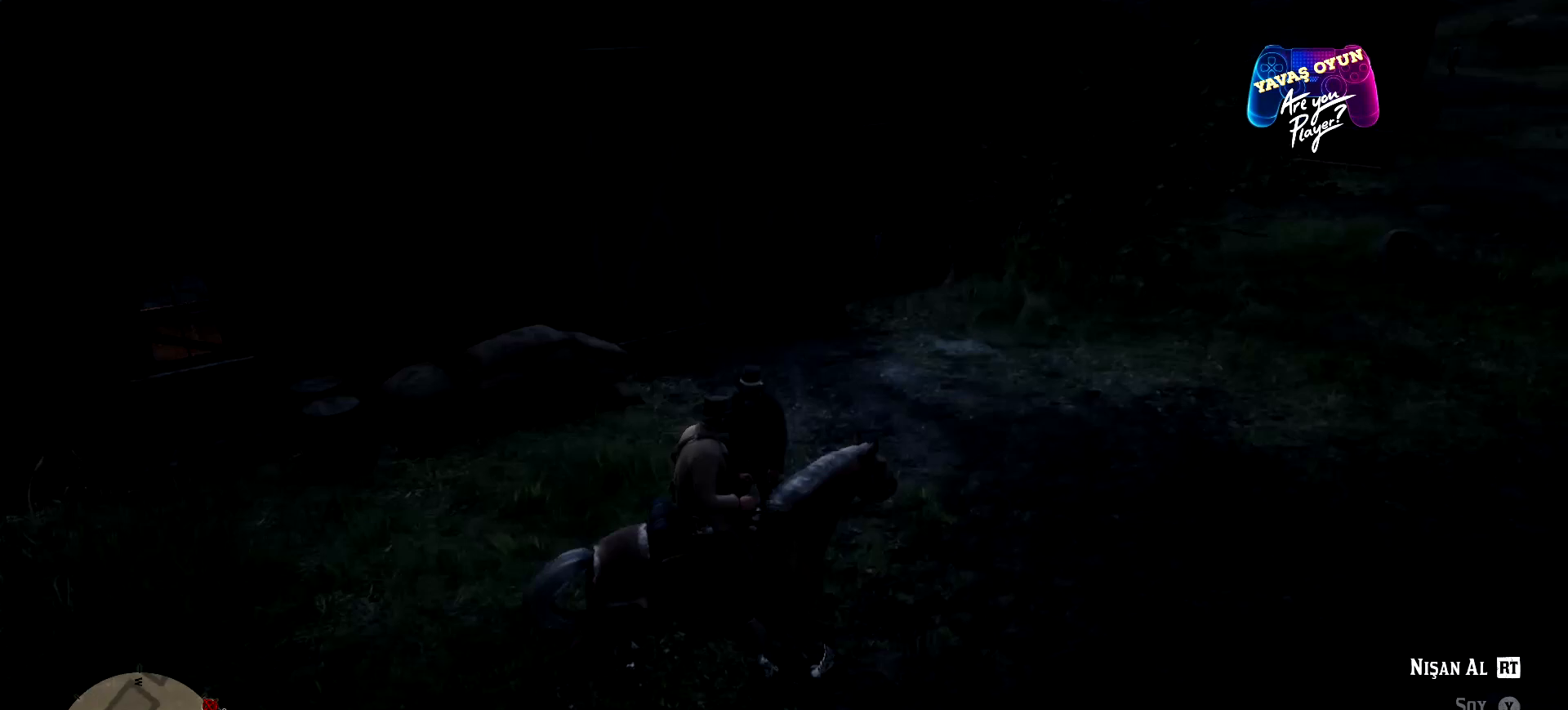
{"buttons": ["L2"], "left_stick": "right", "right_stick": "center", "events": [[367, "left_stick", "right"]]}
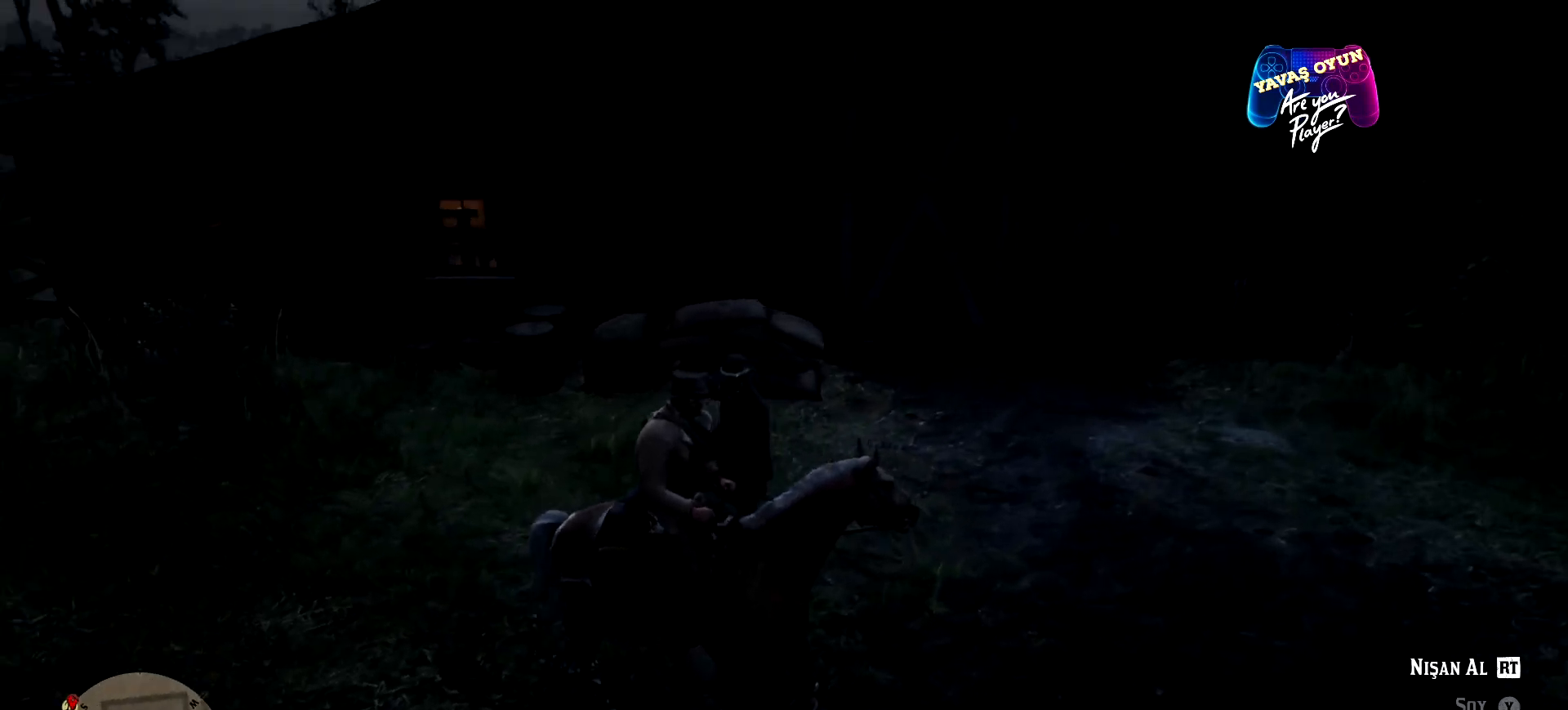
{"buttons": ["L2"], "left_stick": "down-right", "right_stick": "center", "events": [[200, "X", "down"], [333, "left_stick", "down-right"], [400, "X", "up"]]}
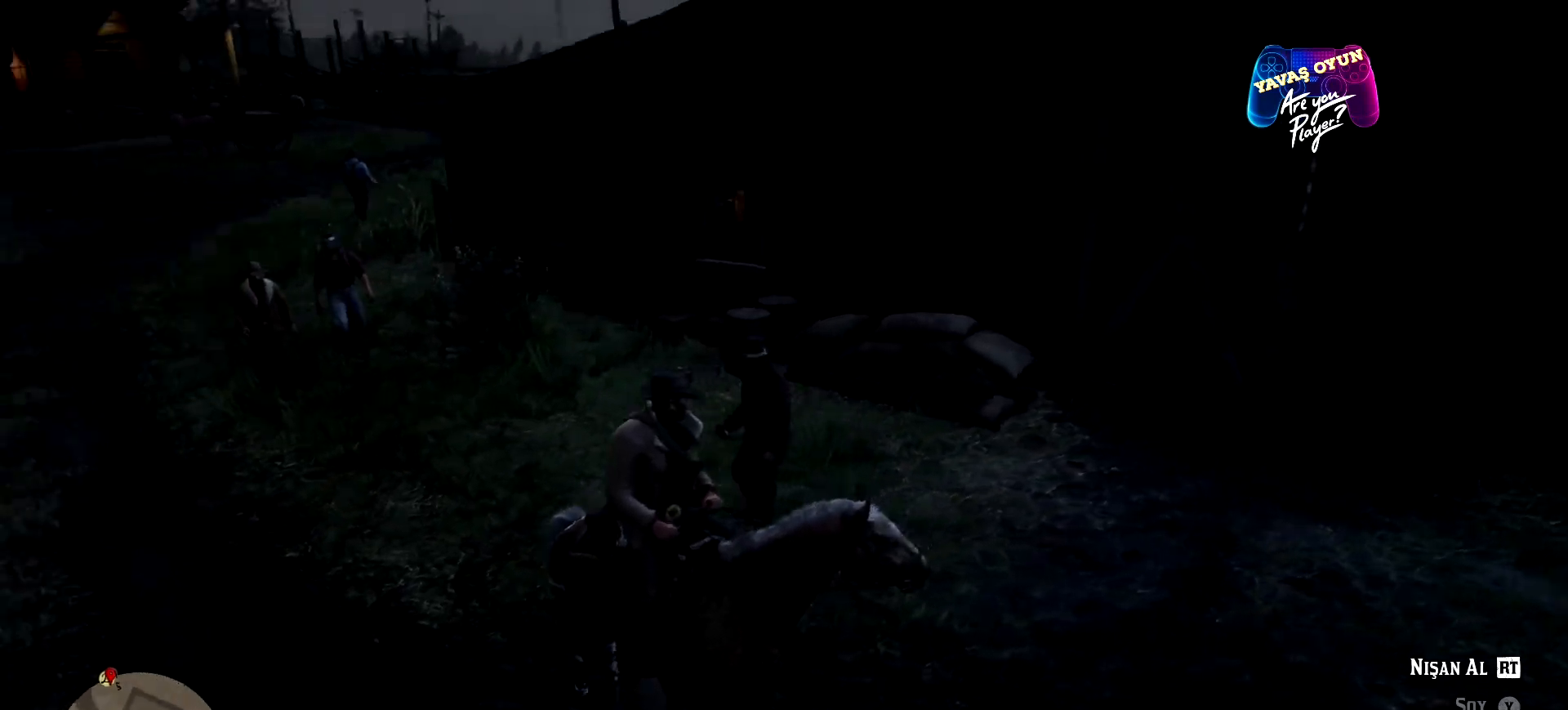
{"buttons": ["L2"], "left_stick": "down-right", "right_stick": "center", "events": [[300, "L2", "up"], [467, "L2", "down"]]}
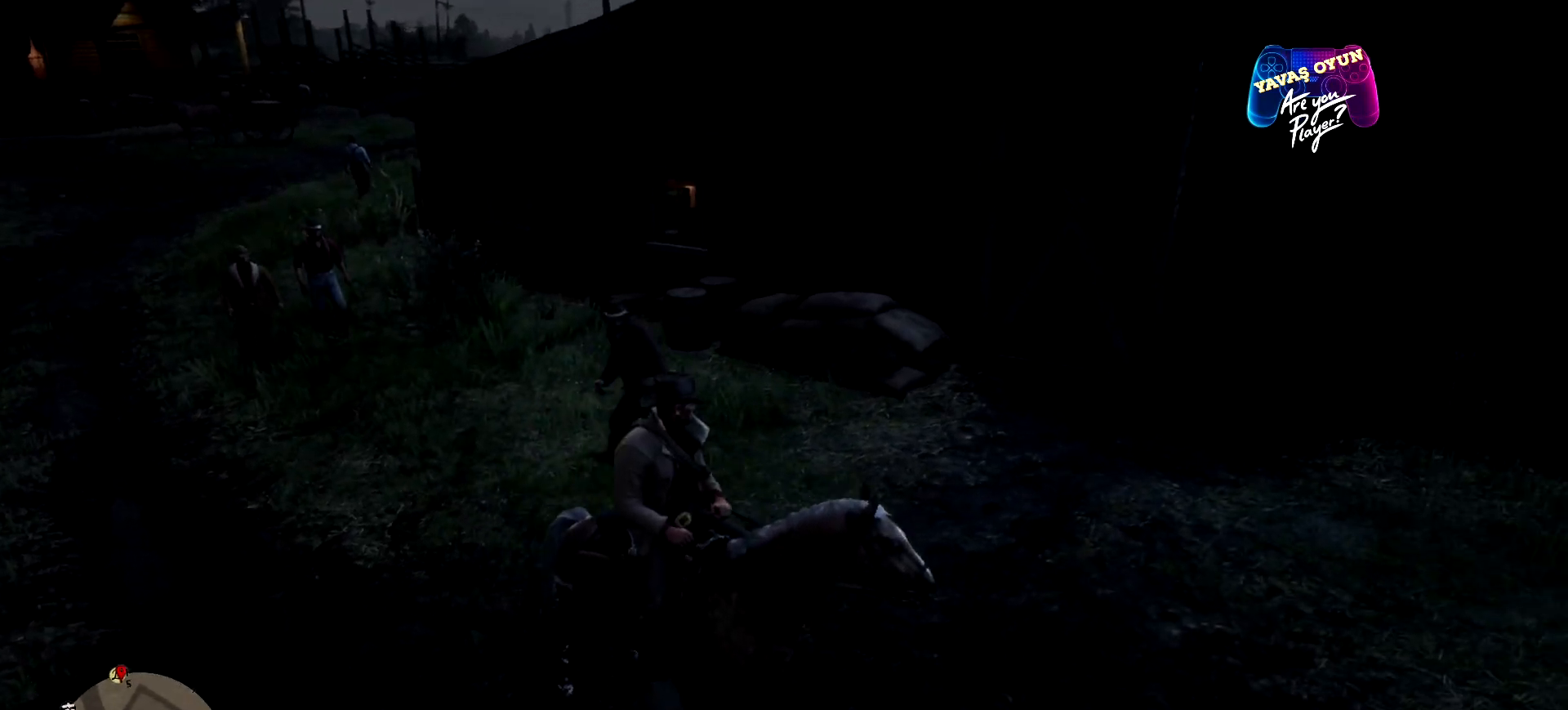
{"buttons": ["L2"], "left_stick": "down-right", "right_stick": "center", "events": [[200, "X", "down"], [433, "X", "up"]]}
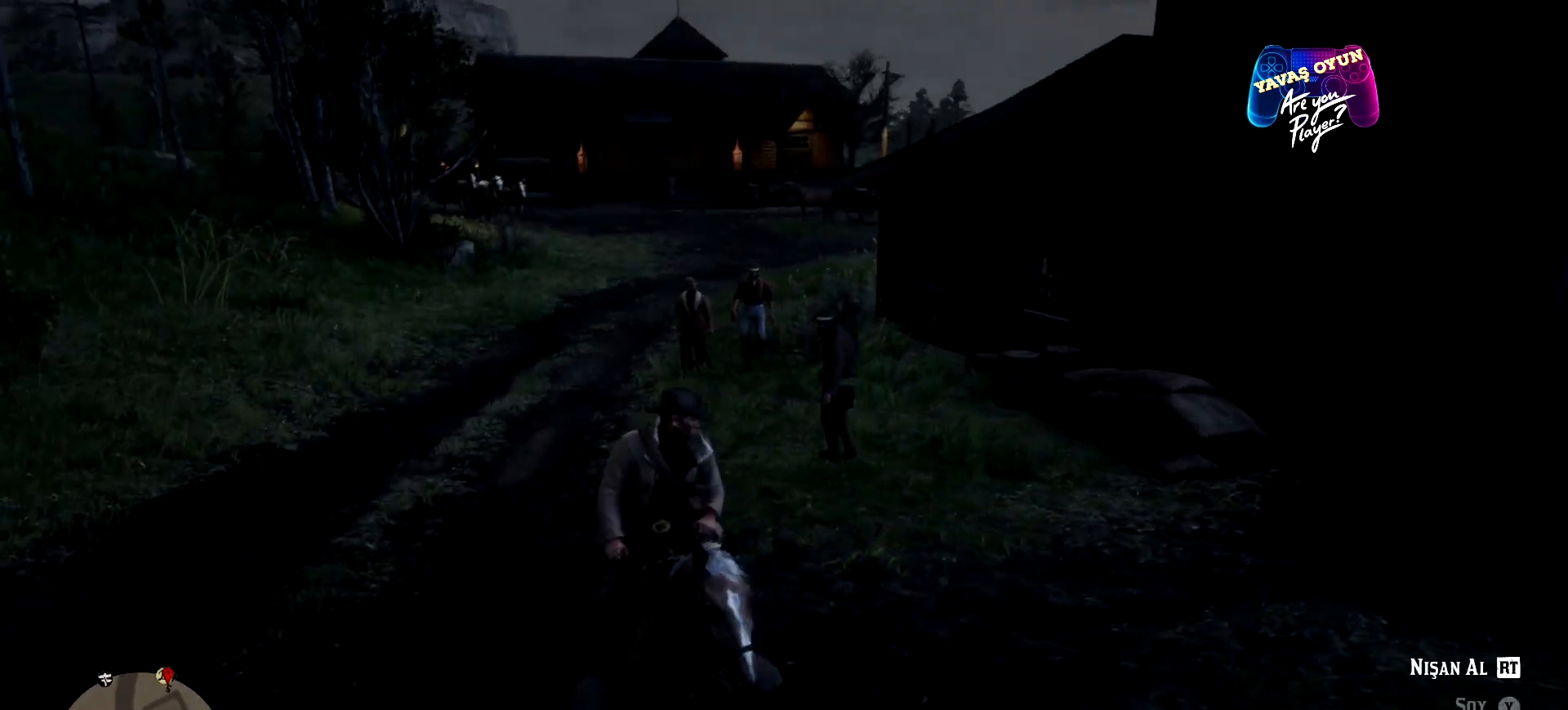
{"buttons": ["X", "L2"], "left_stick": "down-right", "right_stick": "center", "events": [[467, "X", "down"]]}
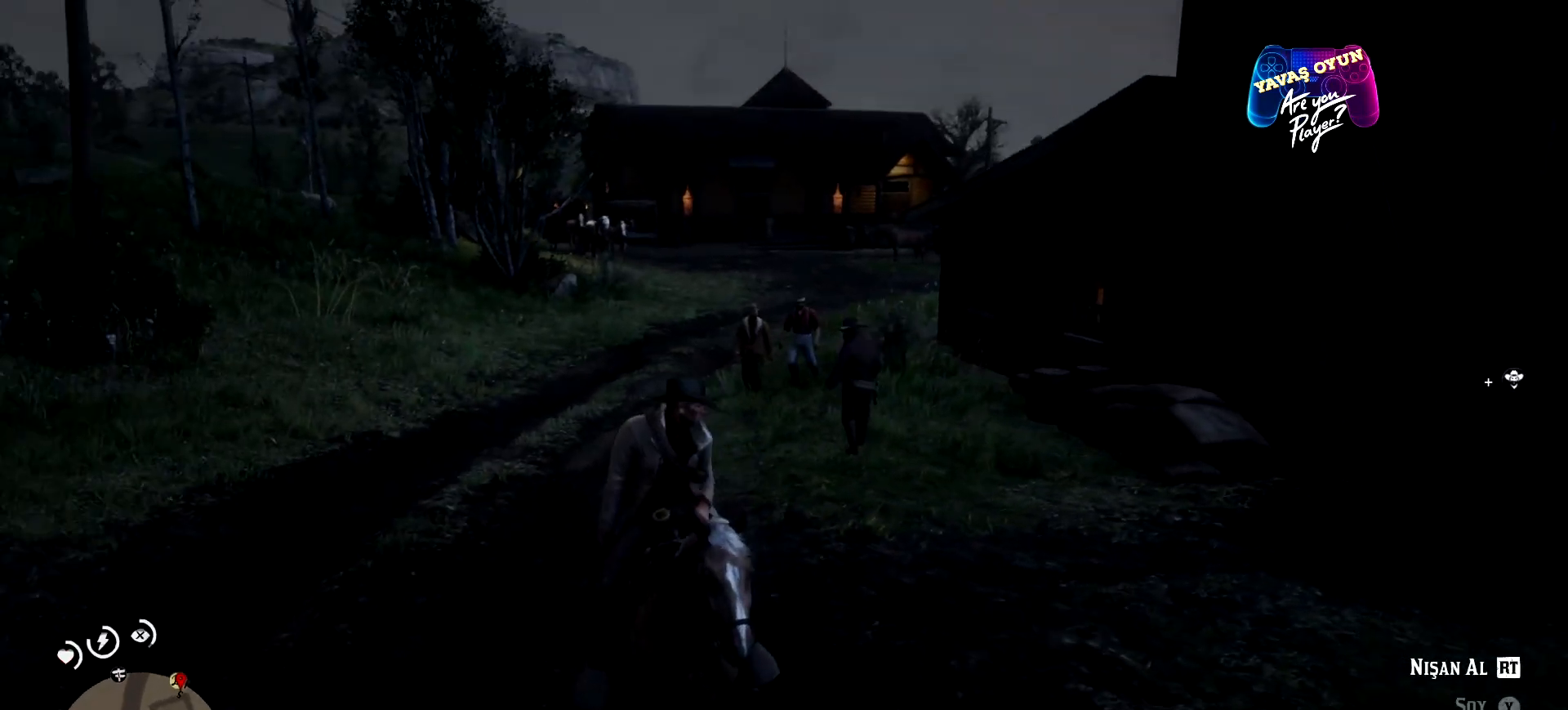
{"buttons": [], "left_stick": "down", "right_stick": "center", "events": [[167, "X", "up"], [267, "left_stick", "down"], [500, "L2", "up"]]}
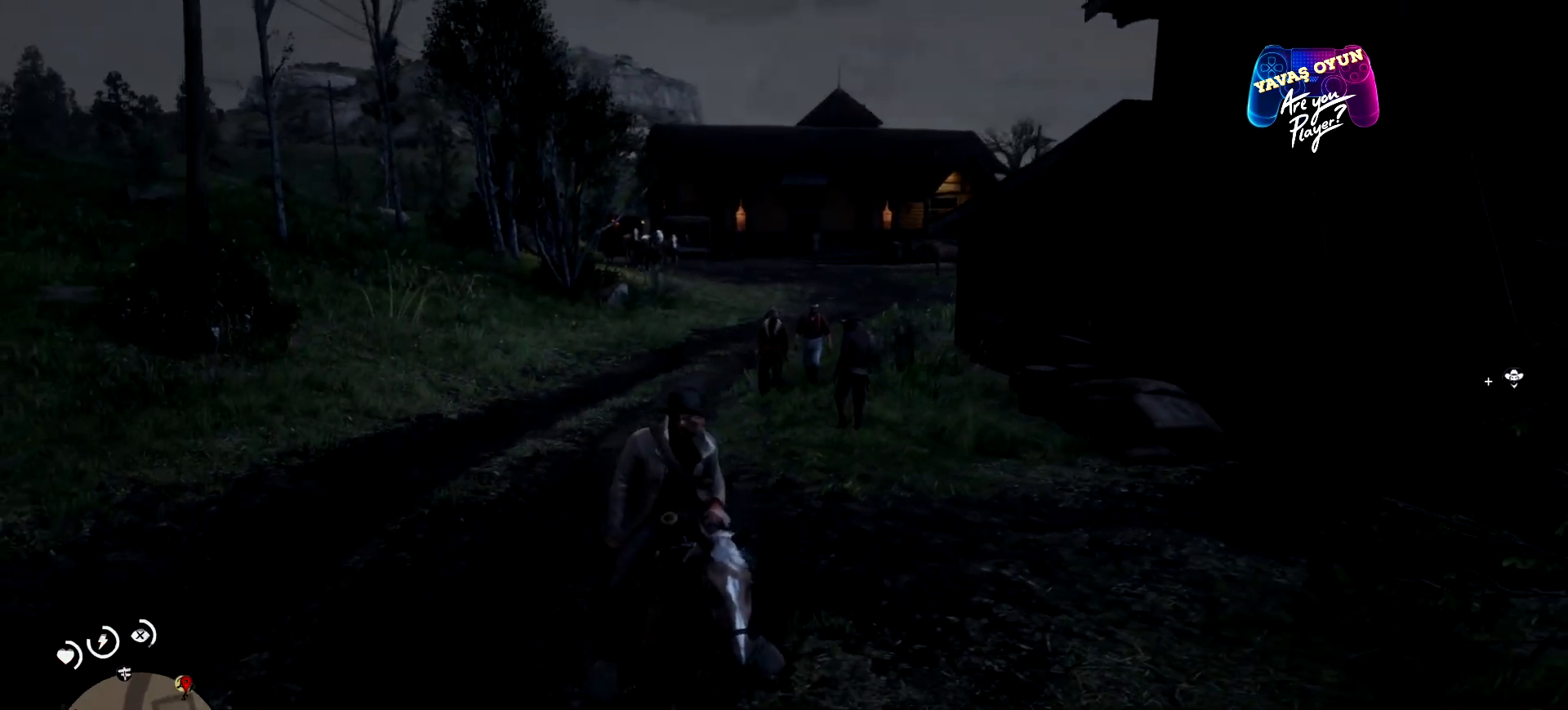
{"buttons": [], "left_stick": "center", "right_stick": "right", "events": [[67, "left_stick", "center"], [100, "right_stick", "right"]]}
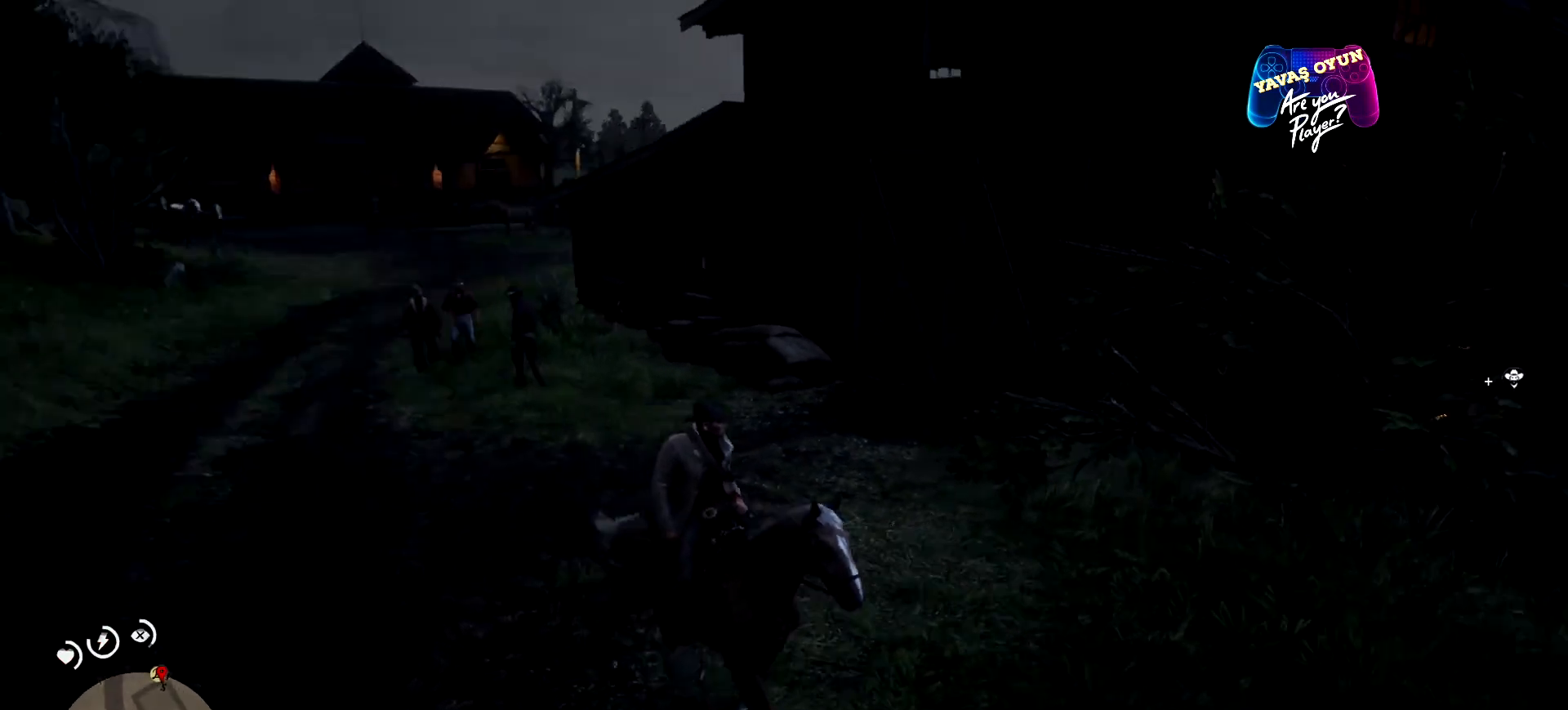
{"buttons": [], "left_stick": "center", "right_stick": "right", "events": []}
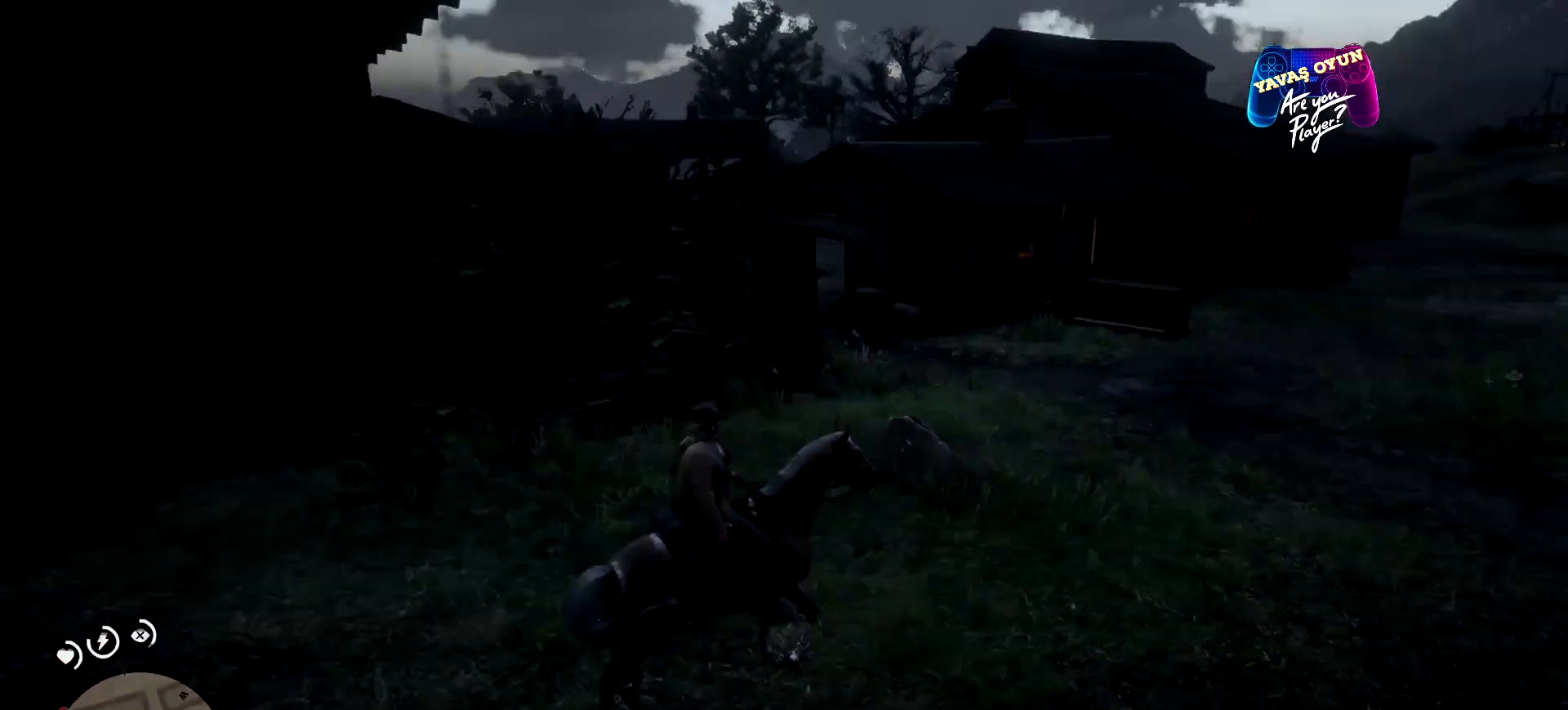
{"buttons": [], "left_stick": "up-right", "right_stick": "center", "events": [[367, "right_stick", "center"], [433, "left_stick", "up-right"]]}
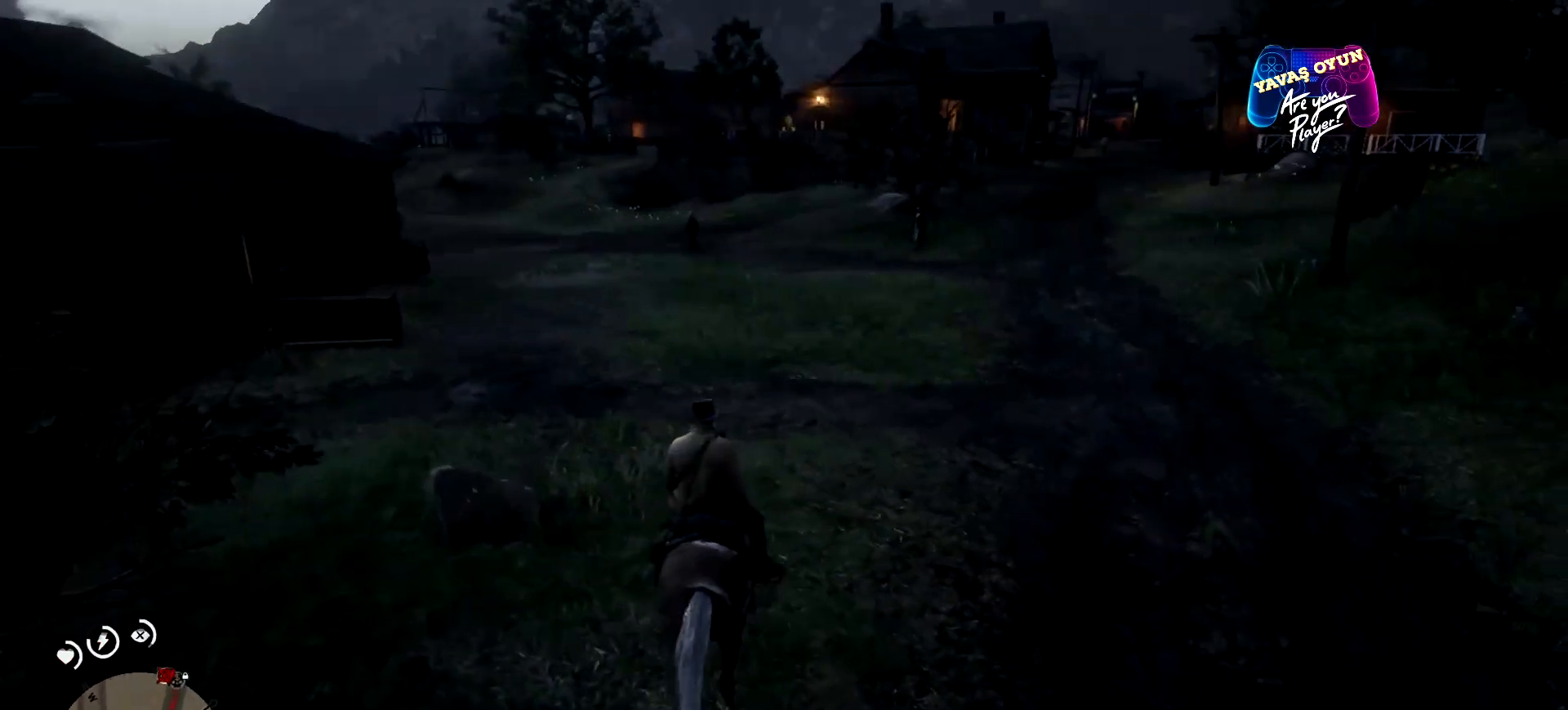
{"buttons": ["A"], "left_stick": "up", "right_stick": "center", "events": [[367, "left_stick", "up"], [400, "A", "down"]]}
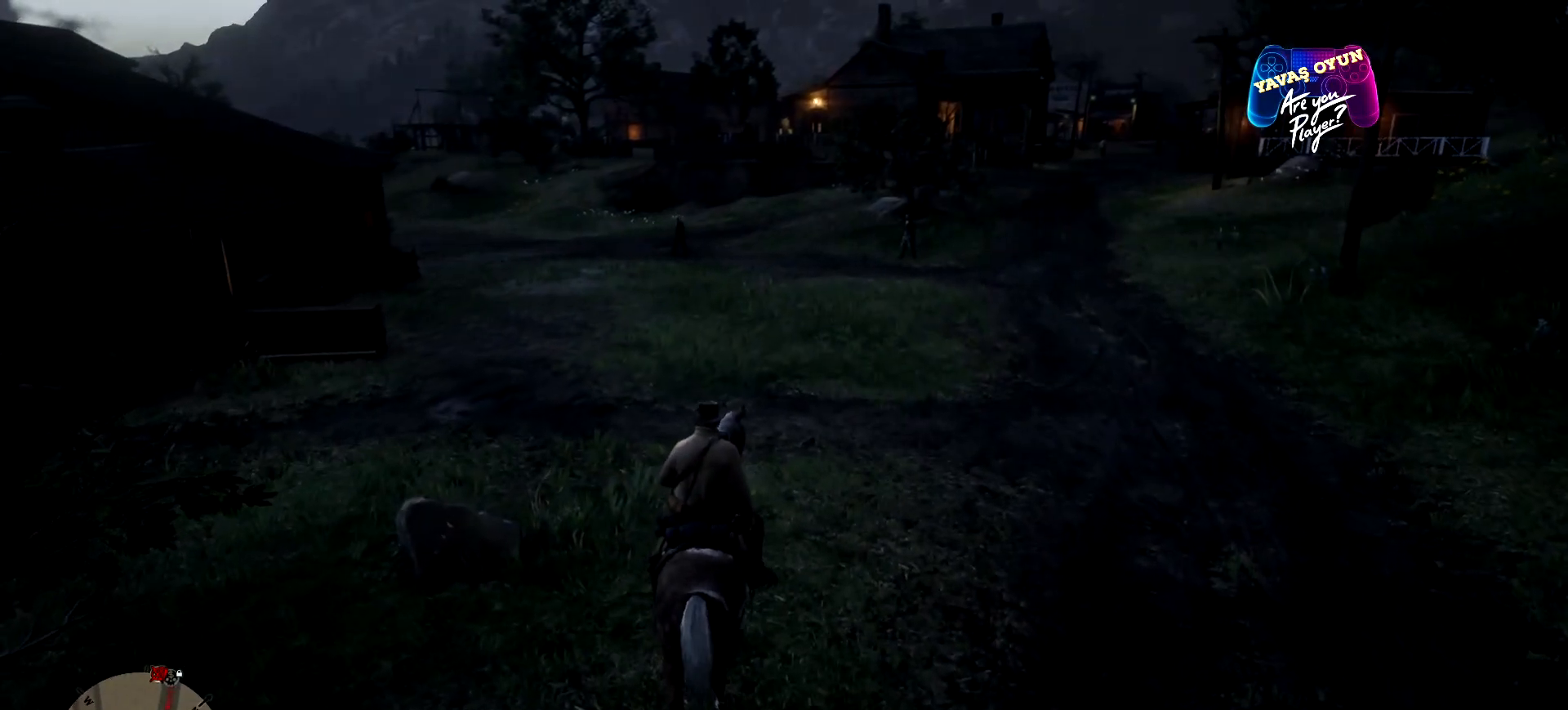
{"buttons": ["A"], "left_stick": "up-right", "right_stick": "center", "events": [[33, "A", "up"], [133, "A", "down"], [200, "A", "up"], [267, "left_stick", "up-right"], [333, "A", "down"], [433, "A", "up"], [467, "A", "down"]]}
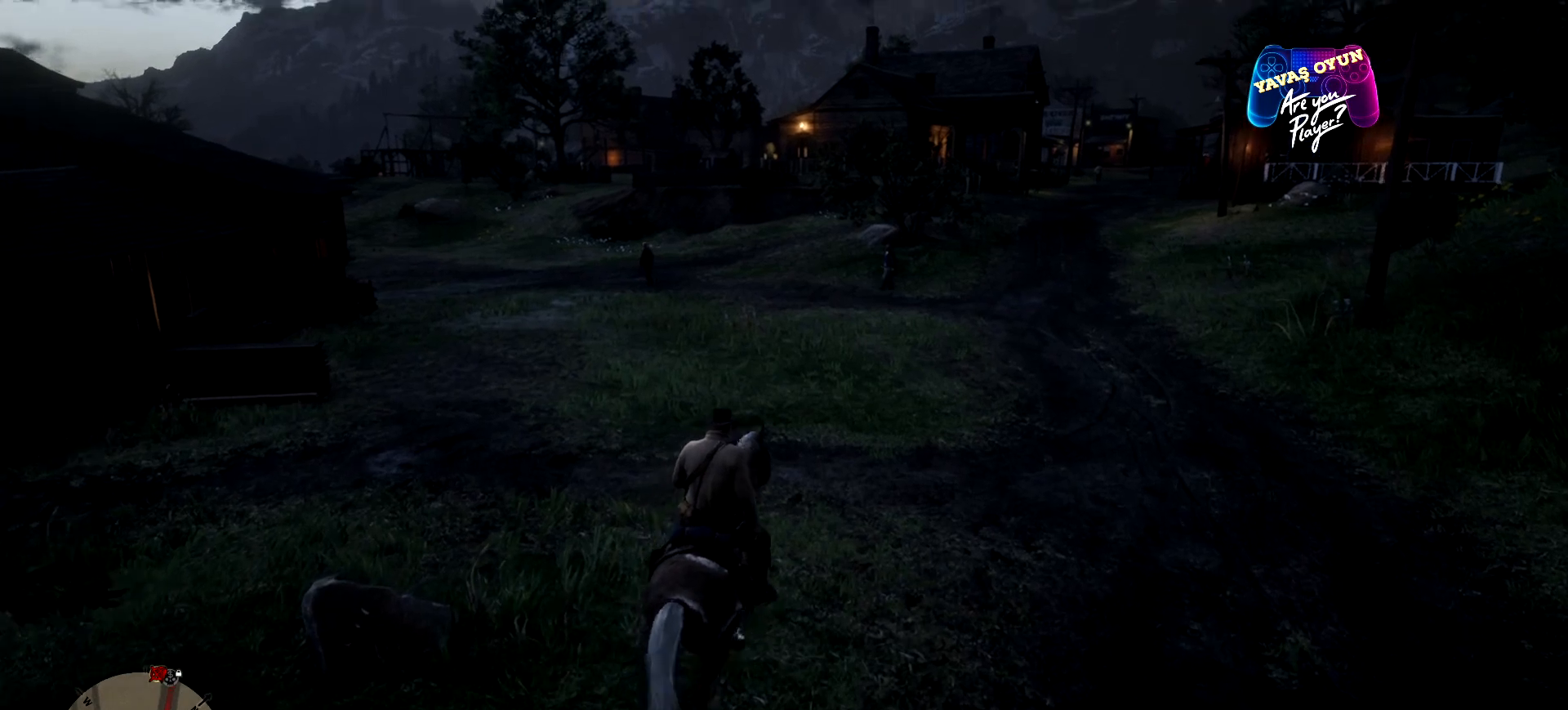
{"buttons": [], "left_stick": "up-right", "right_stick": "center", "events": [[100, "A", "up"]]}
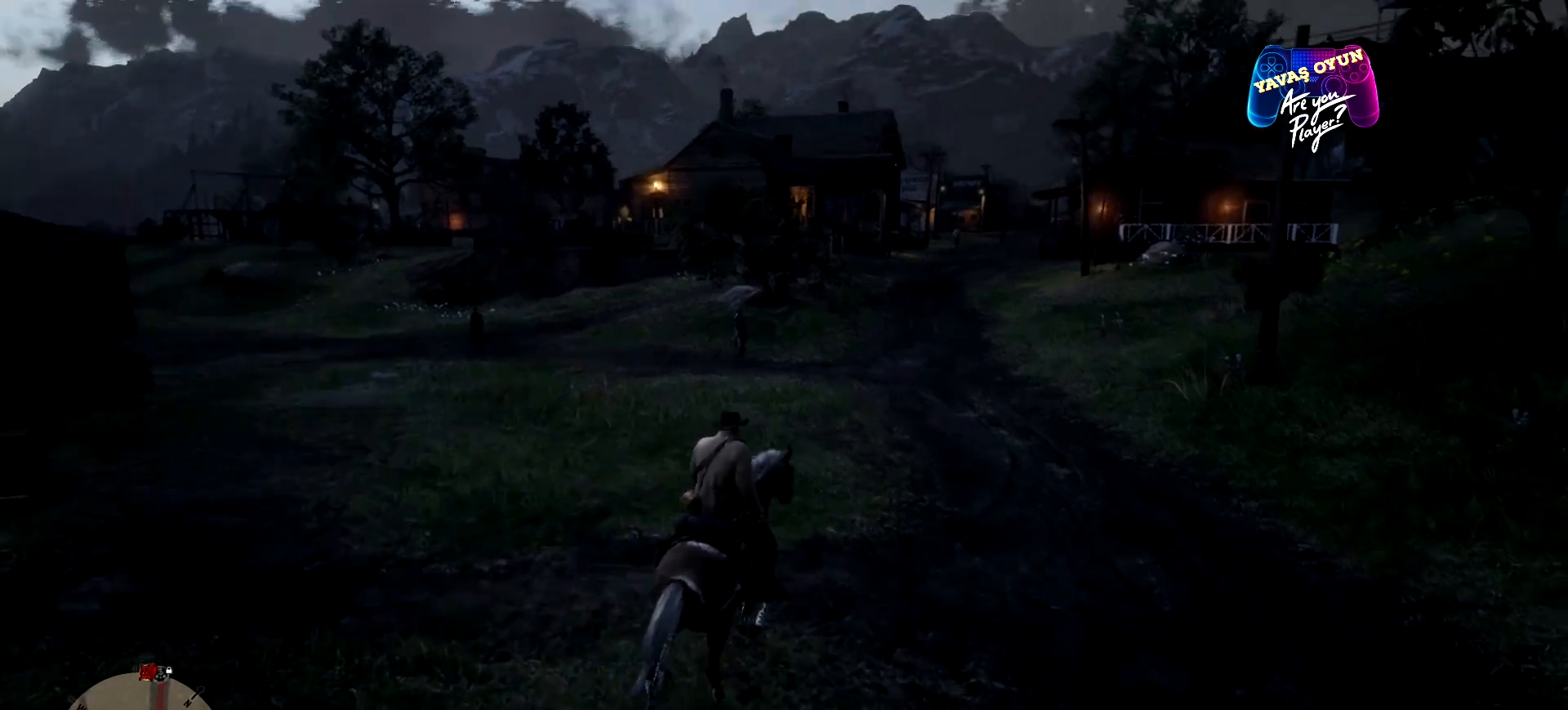
{"buttons": ["L2"], "left_stick": "up", "right_stick": "center", "events": [[33, "left_stick", "up"], [133, "L2", "down"]]}
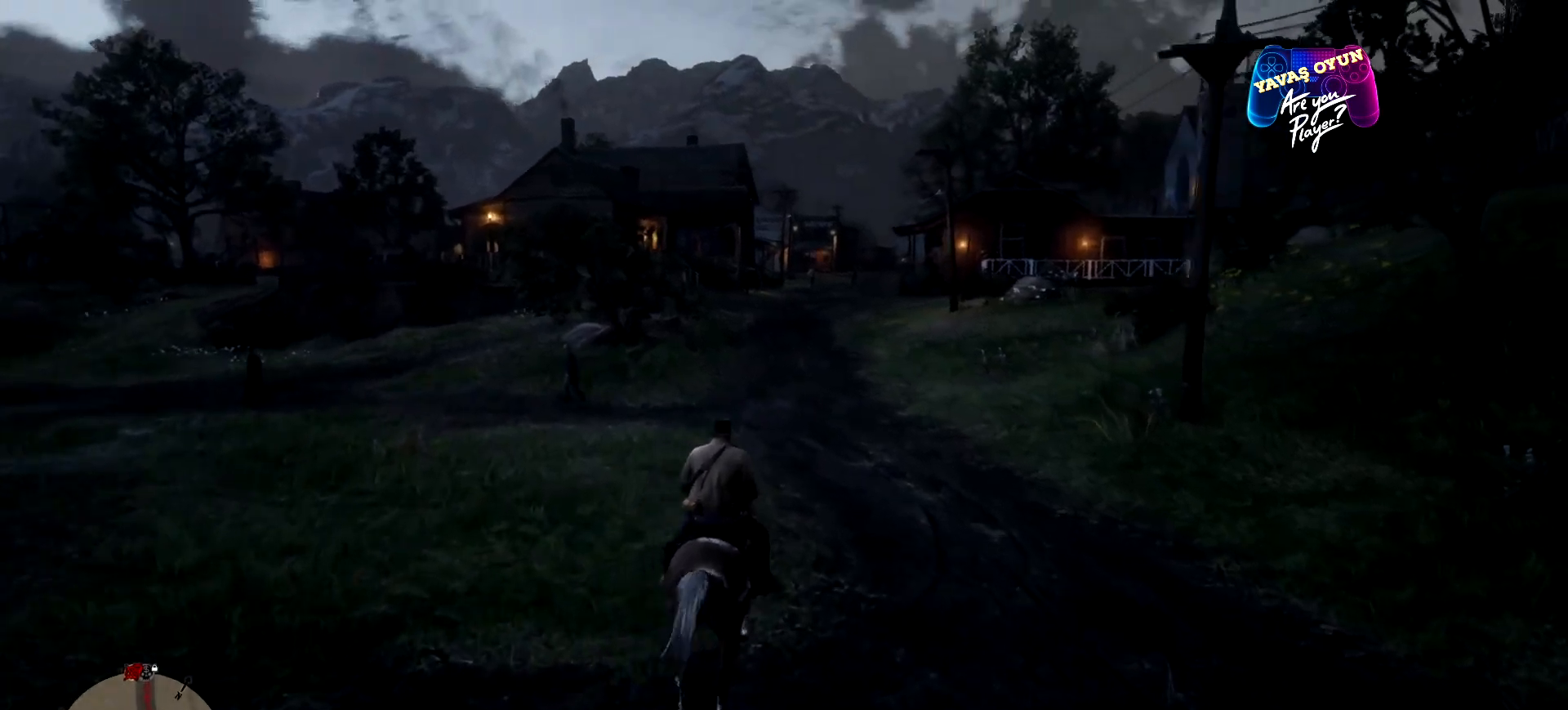
{"buttons": [], "left_stick": "up", "right_stick": "center", "events": [[300, "L2", "up"]]}
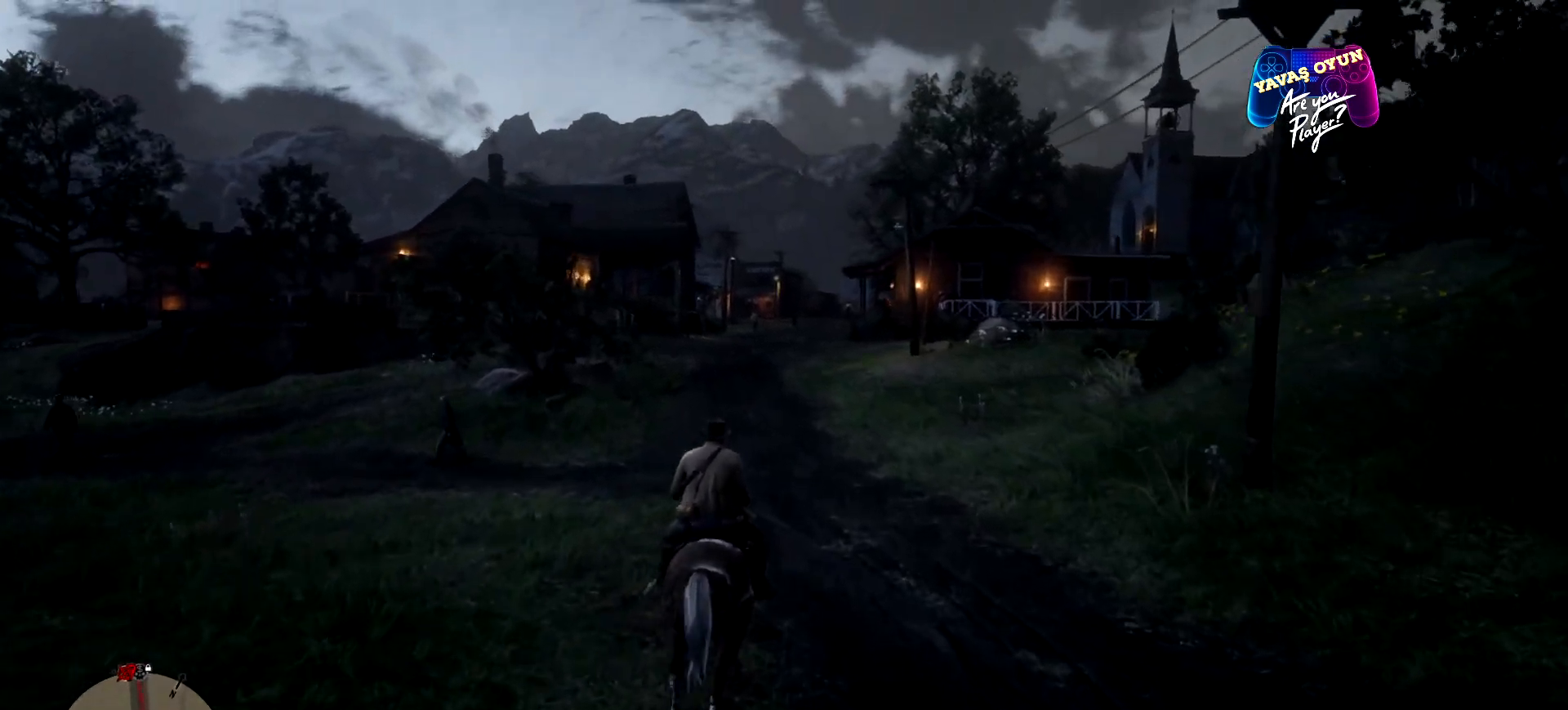
{"buttons": [], "left_stick": "up", "right_stick": "center", "events": [[167, "A", "down"], [267, "A", "up"], [367, "A", "down"], [467, "A", "up"]]}
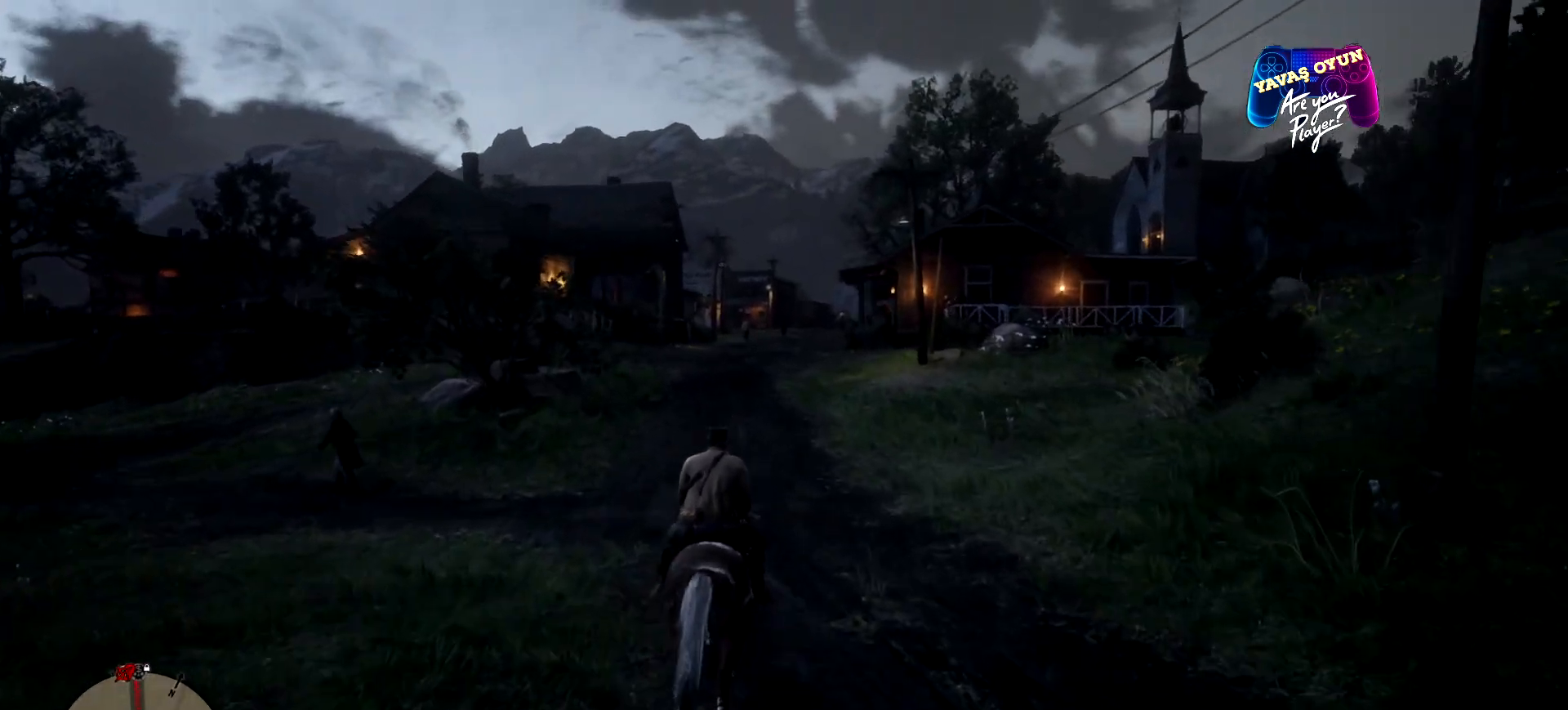
{"buttons": ["A"], "left_stick": "up", "right_stick": "center", "events": [[33, "A", "down"], [200, "A", "up"], [233, "A", "down"], [400, "A", "up"], [500, "A", "down"]]}
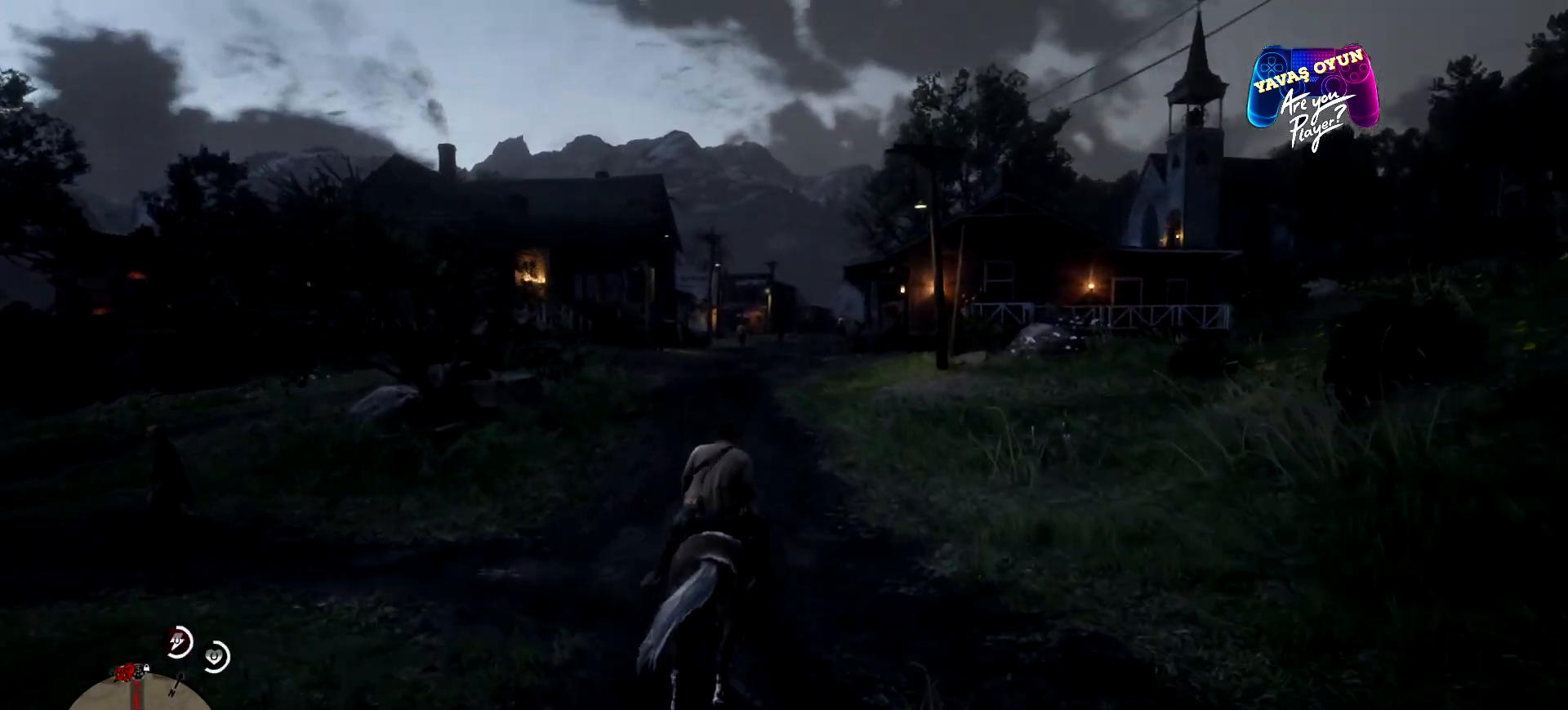
{"buttons": [], "left_stick": "up", "right_stick": "center", "events": [[67, "A", "up"], [200, "A", "down"], [267, "A", "up"], [400, "A", "down"], [467, "A", "up"]]}
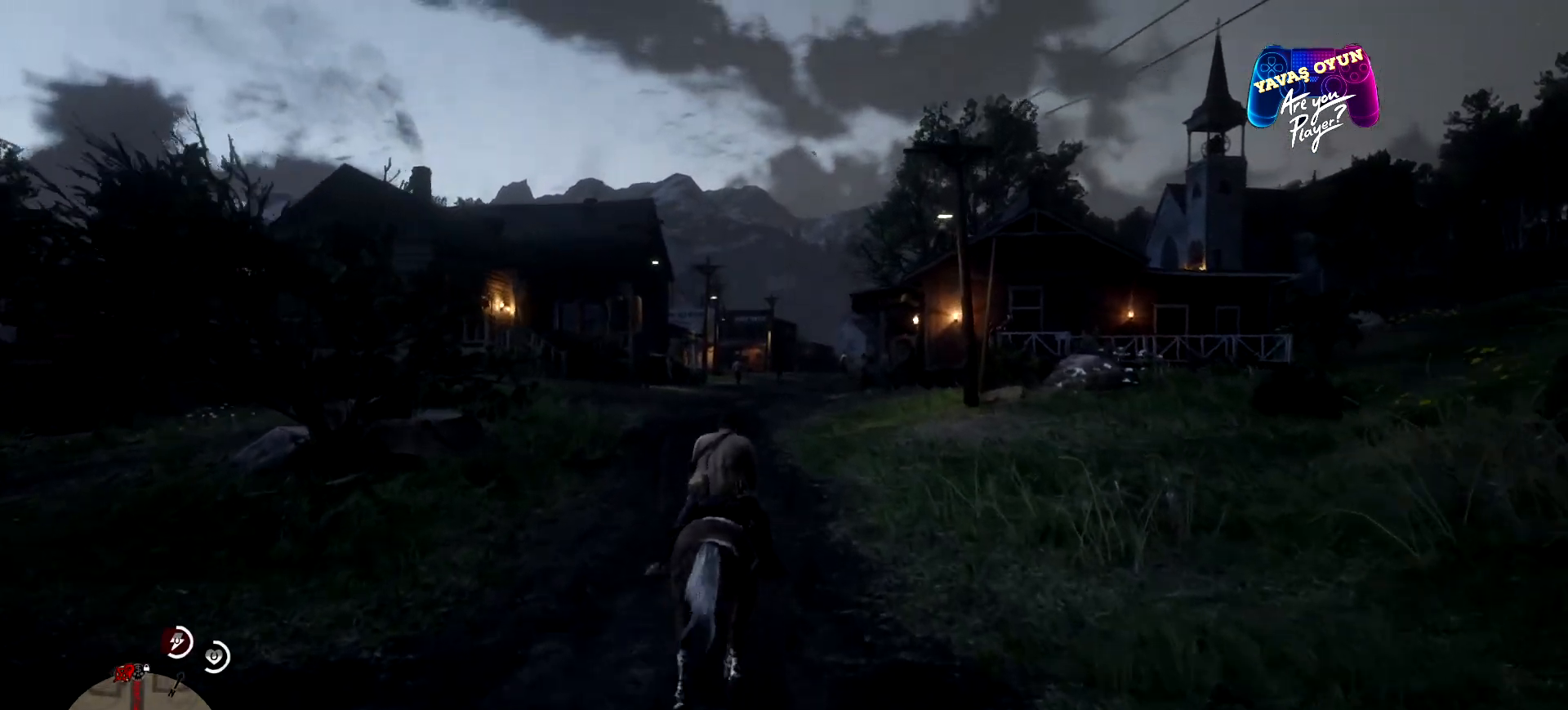
{"buttons": [], "left_stick": "up", "right_stick": "center", "events": [[100, "A", "down"], [233, "A", "up"], [333, "A", "down"], [467, "A", "up"]]}
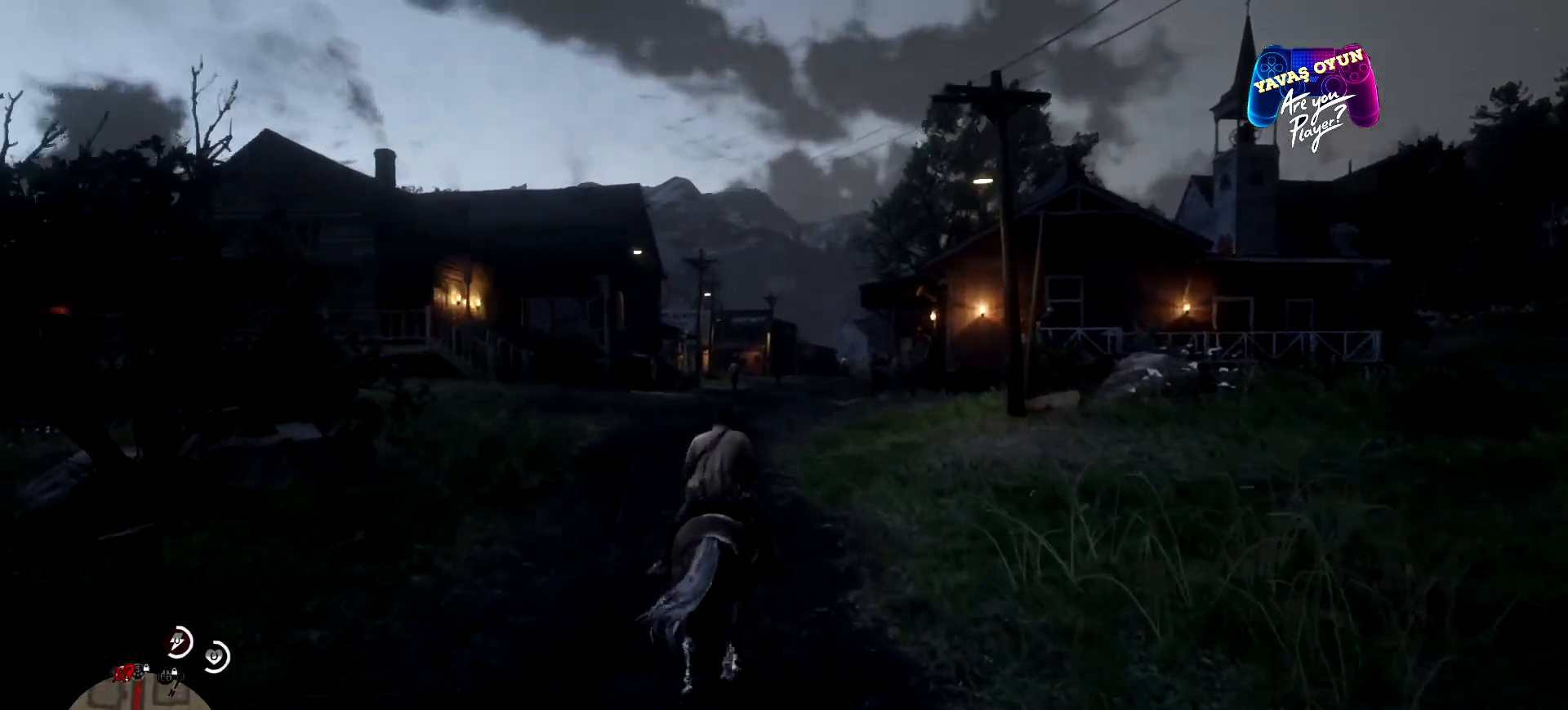
{"buttons": [], "left_stick": "up", "right_stick": "down", "events": [[467, "right_stick", "down"]]}
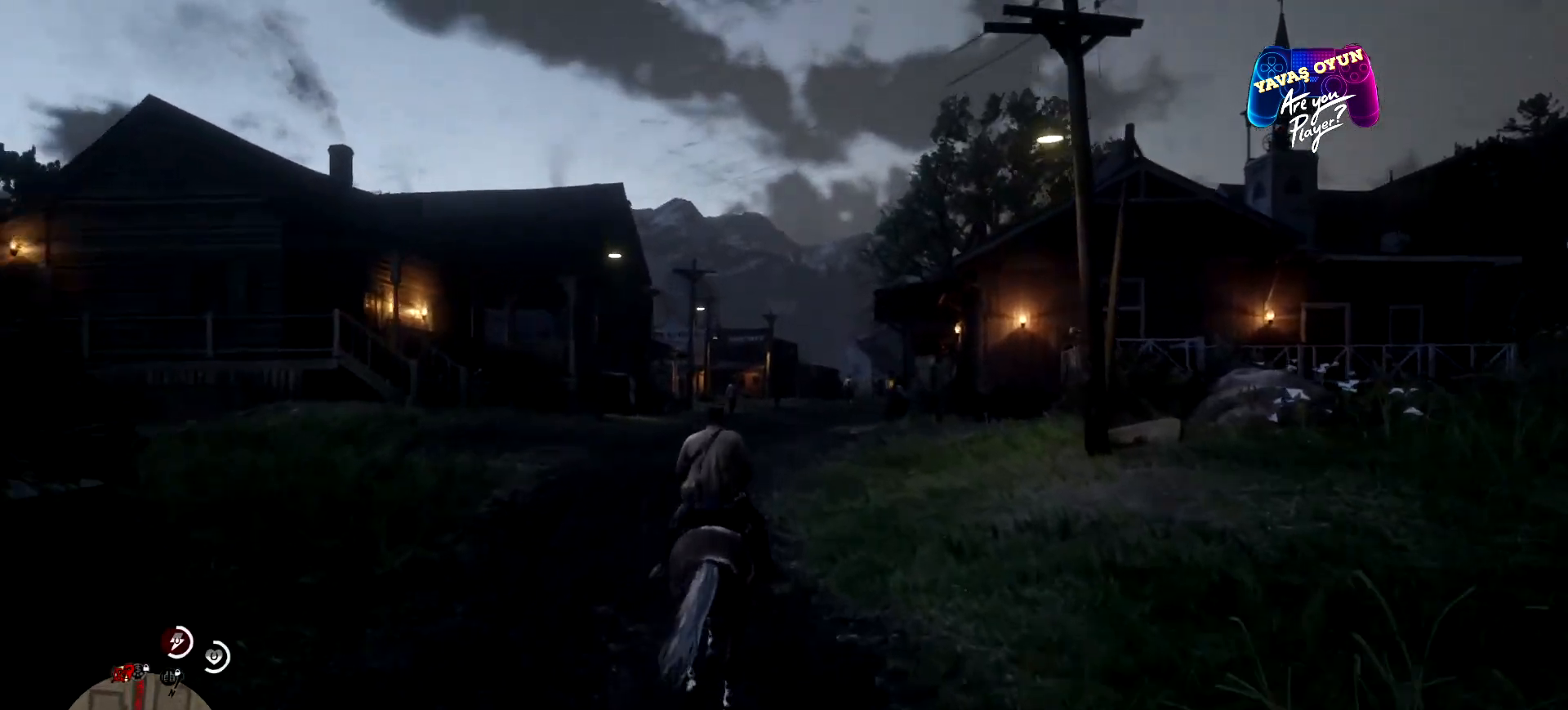
{"buttons": [], "left_stick": "up", "right_stick": "center", "events": [[300, "right_stick", "center"]]}
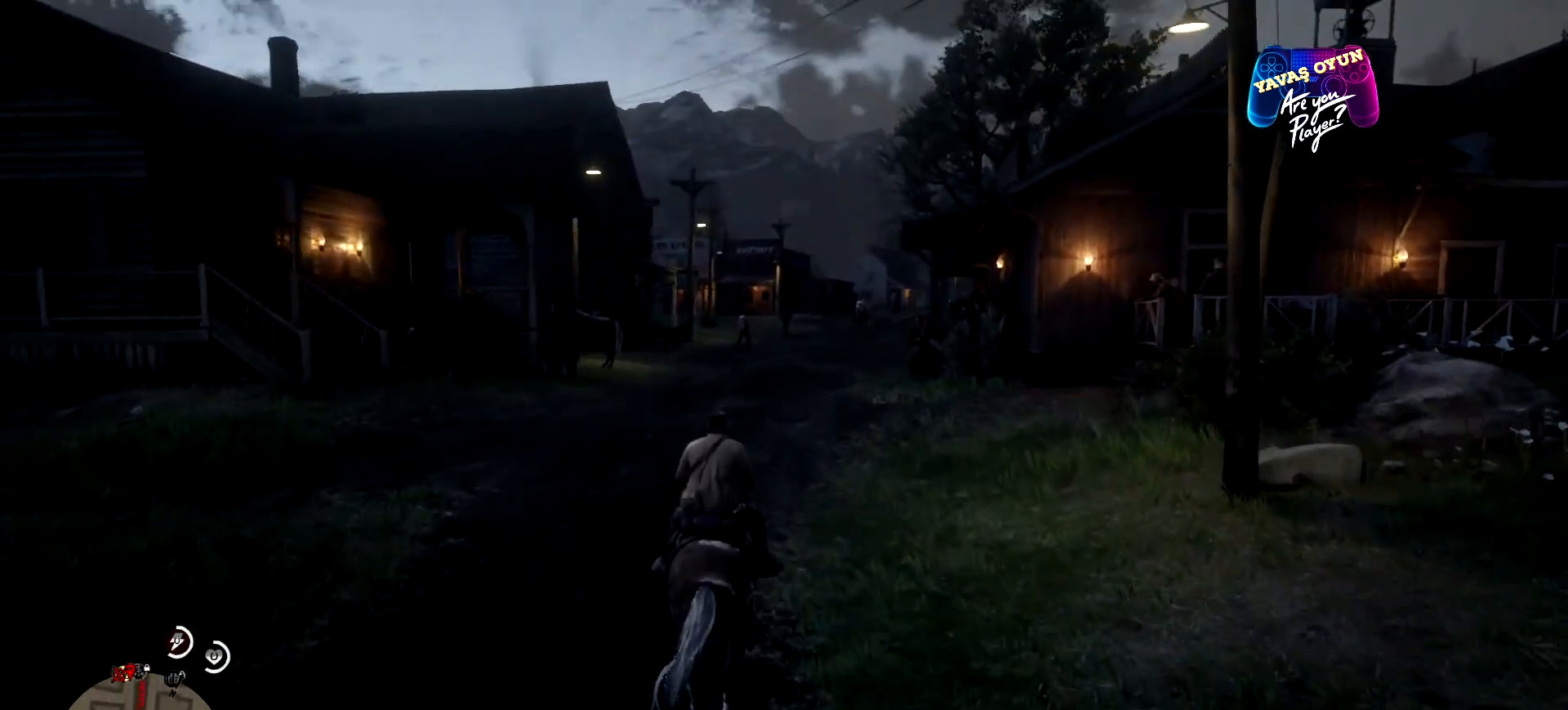
{"buttons": [], "left_stick": "up", "right_stick": "center", "events": [[167, "right_stick", "down"], [467, "right_stick", "center"]]}
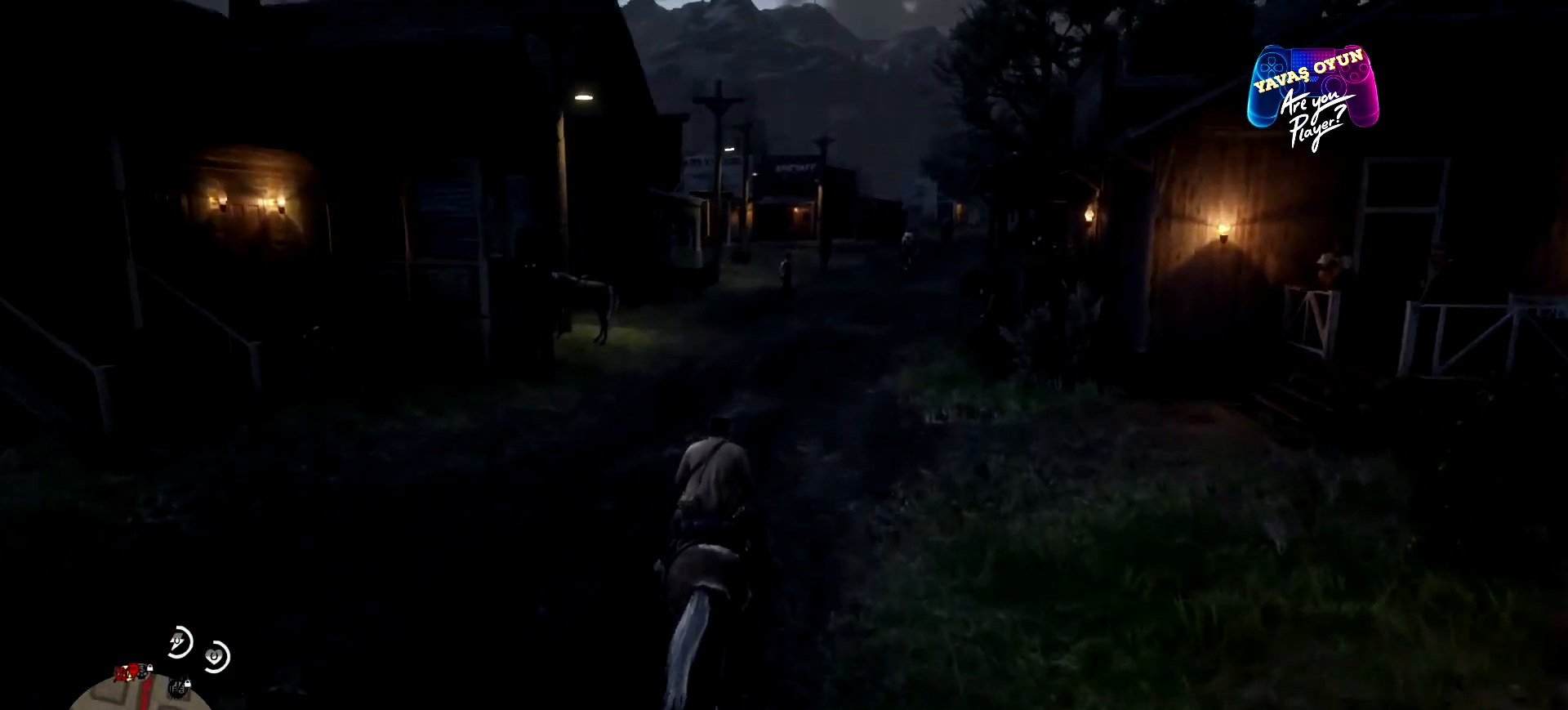
{"buttons": [], "left_stick": "up", "right_stick": "center", "events": []}
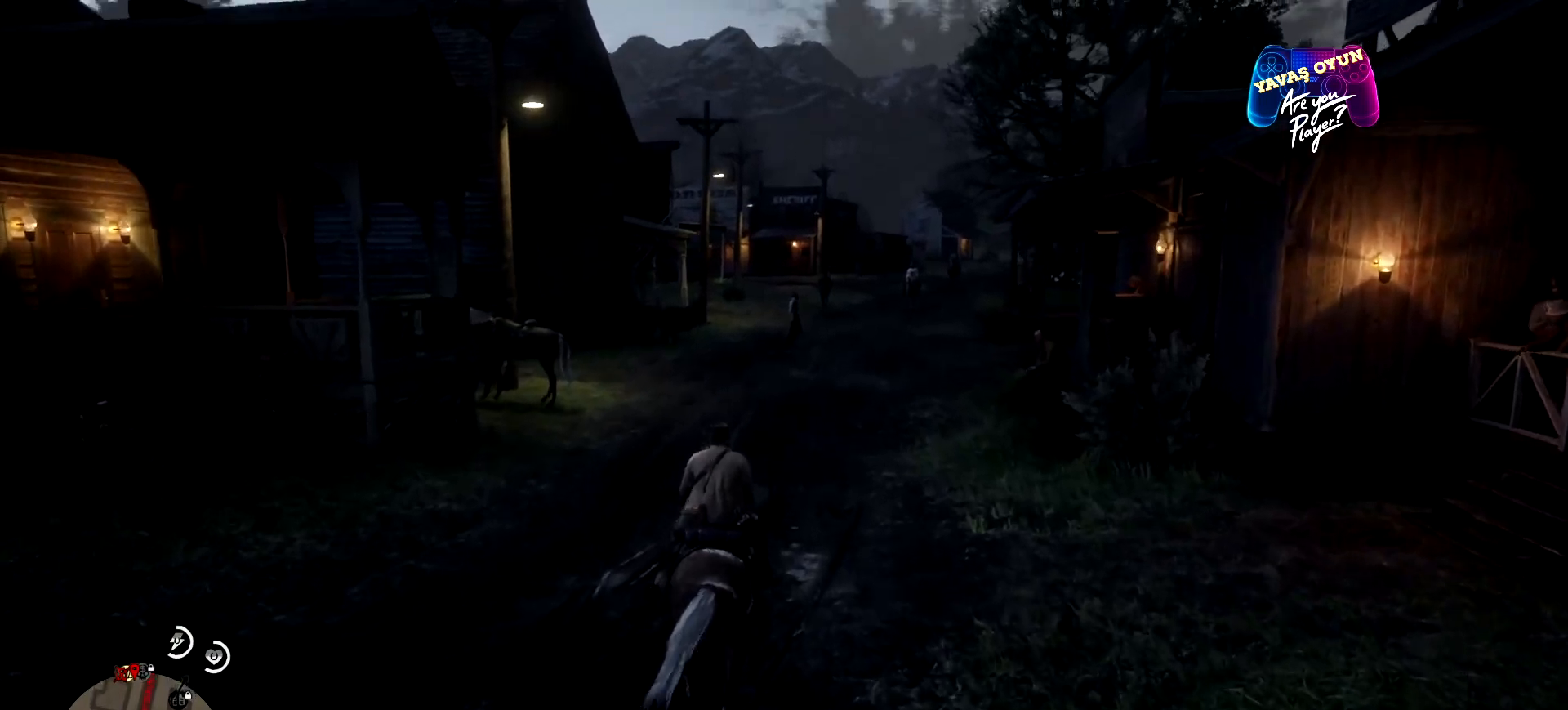
{"buttons": [], "left_stick": "up", "right_stick": "center", "events": []}
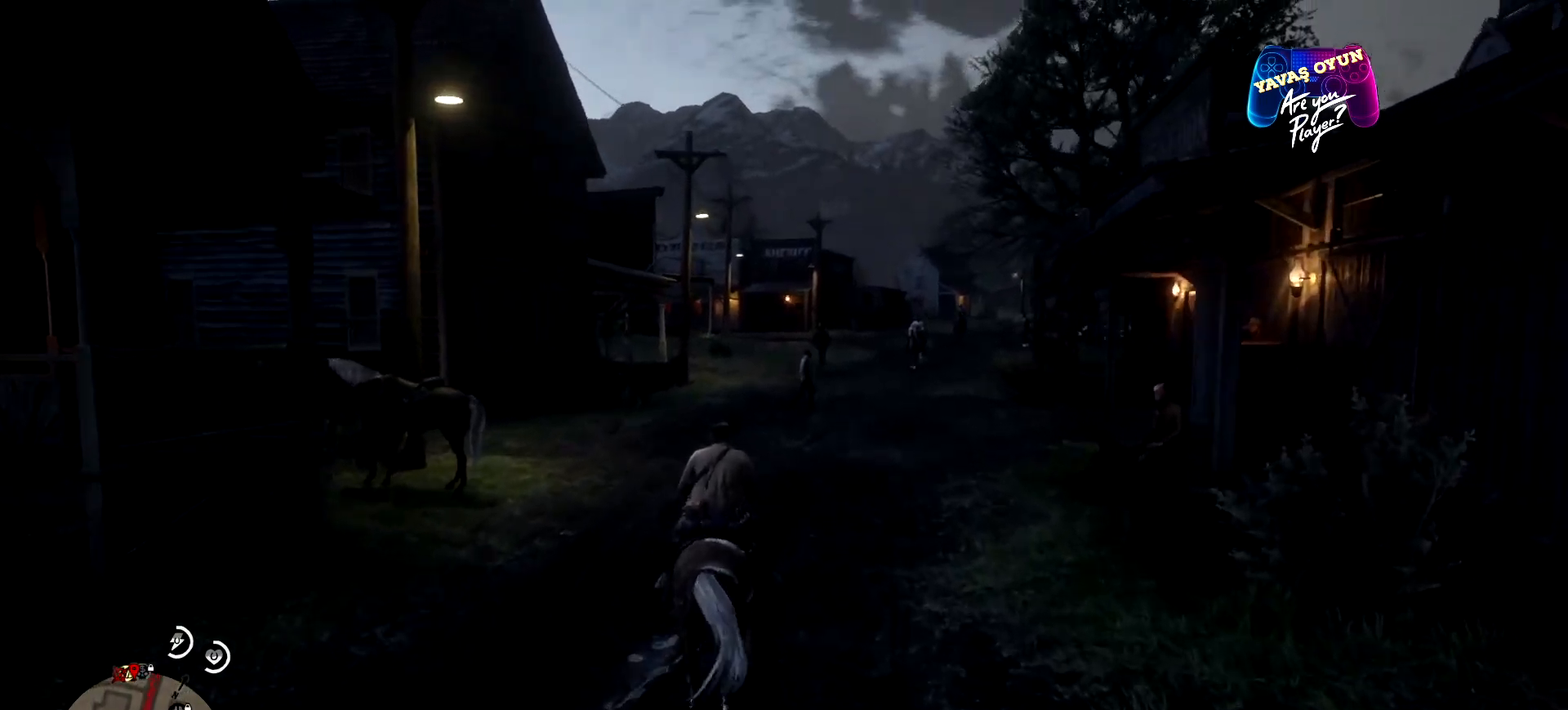
{"buttons": [], "left_stick": "up", "right_stick": "center", "events": []}
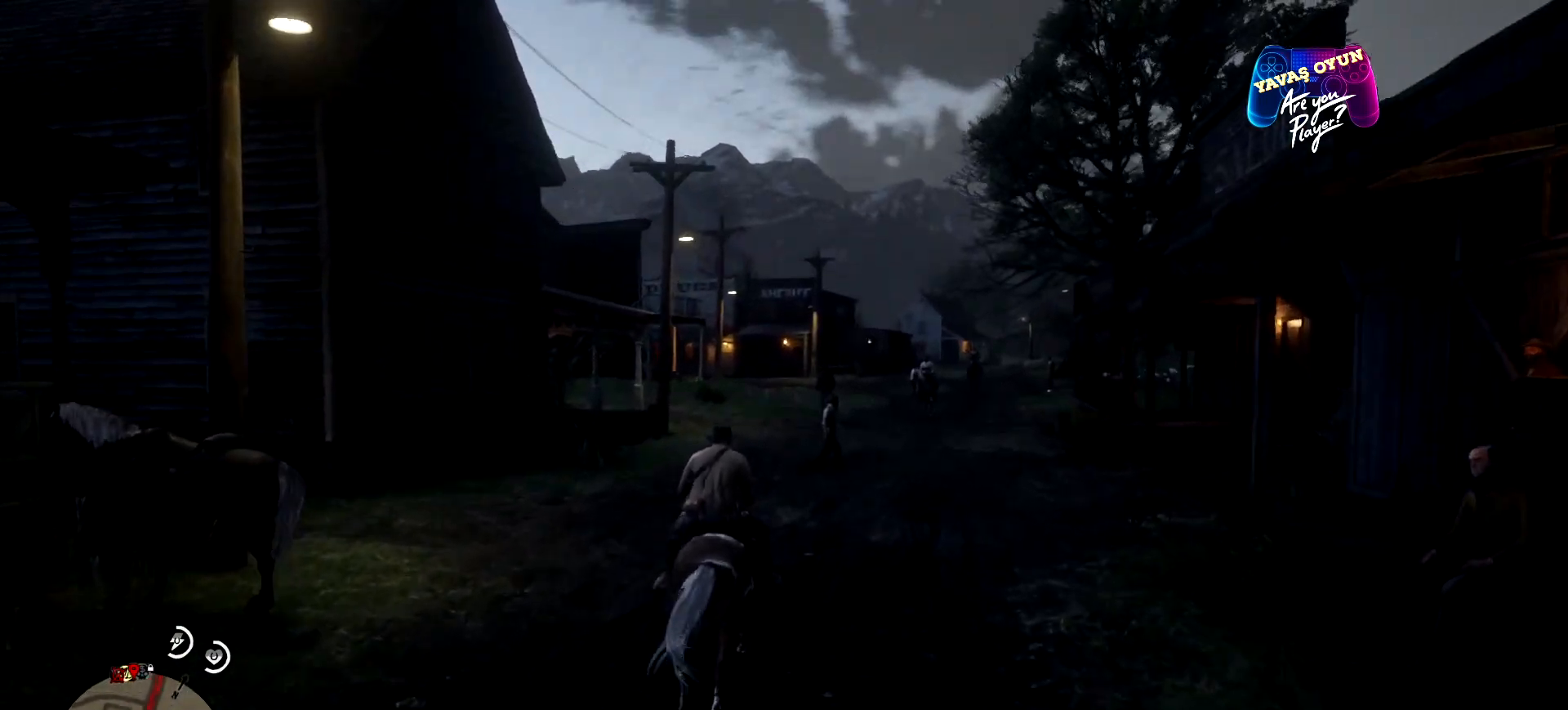
{"buttons": [], "left_stick": "center", "right_stick": "center", "events": [[467, "left_stick", "center"]]}